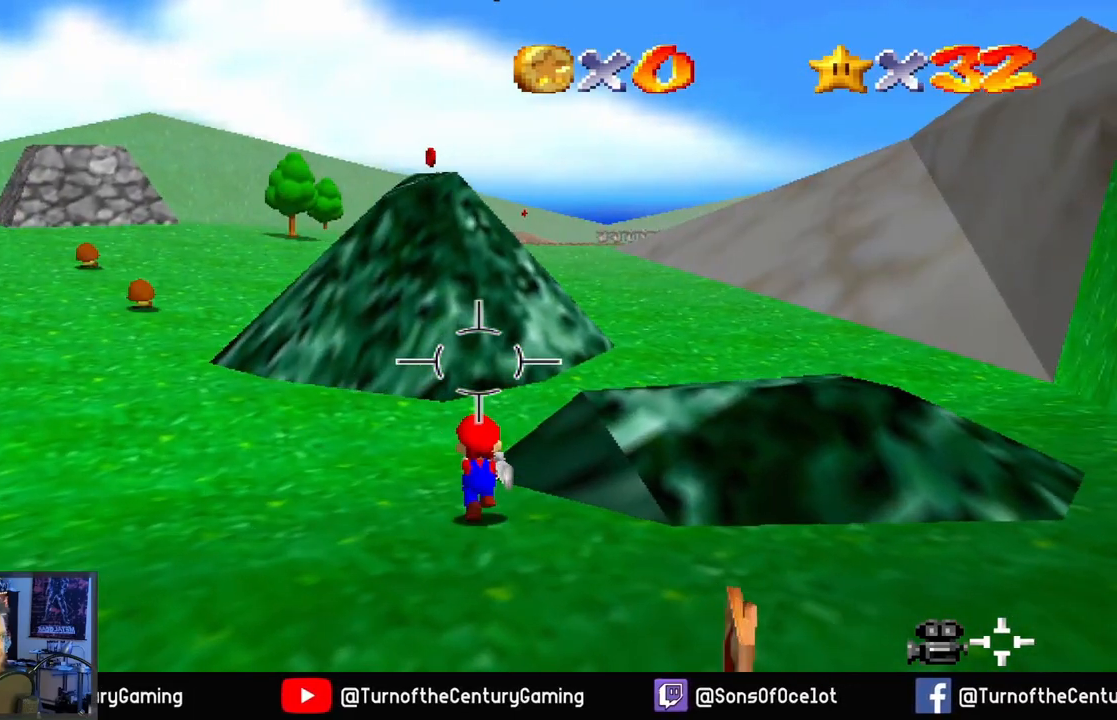
Gameplay with a controller (Xbox layout); each line is a JSON object with the inputs held at the frame after it. "events" lists button and stick changes between this image and that frame as [ms after this image, input, new state], when the widget could be followed in between.
{"buttons": [], "left_stick": "up", "right_stick": "center", "events": []}
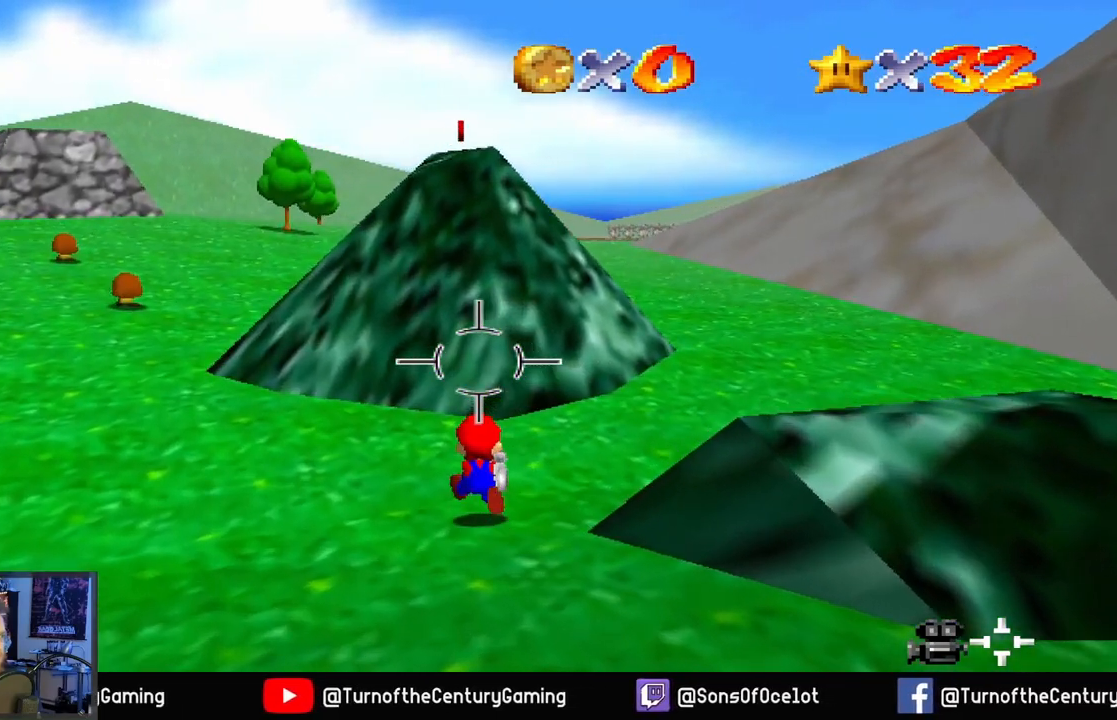
{"buttons": [], "left_stick": "up", "right_stick": "center", "events": []}
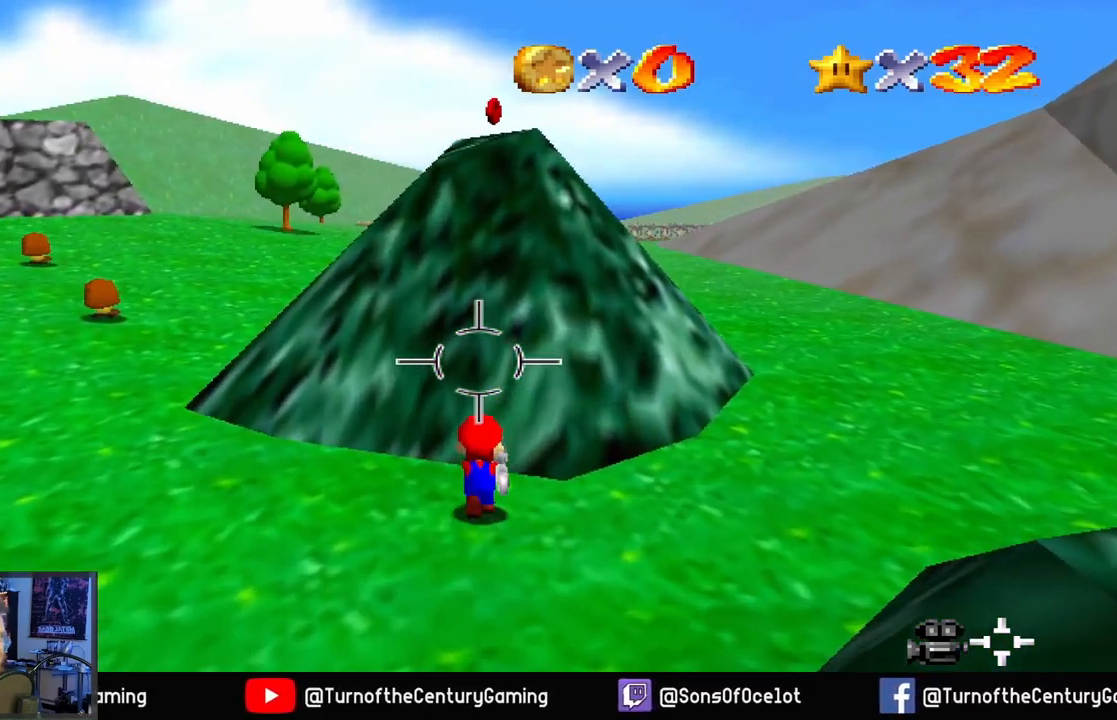
{"buttons": [], "left_stick": "up", "right_stick": "center", "events": []}
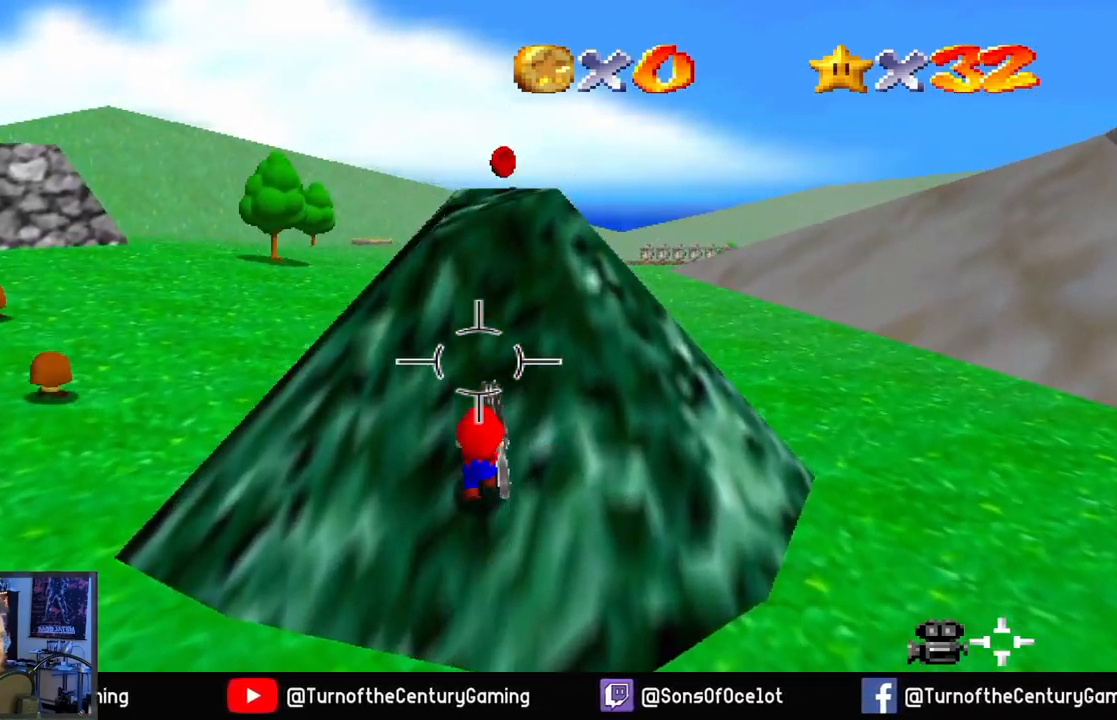
{"buttons": ["A"], "left_stick": "up", "right_stick": "center", "events": [[484, "A", "down"]]}
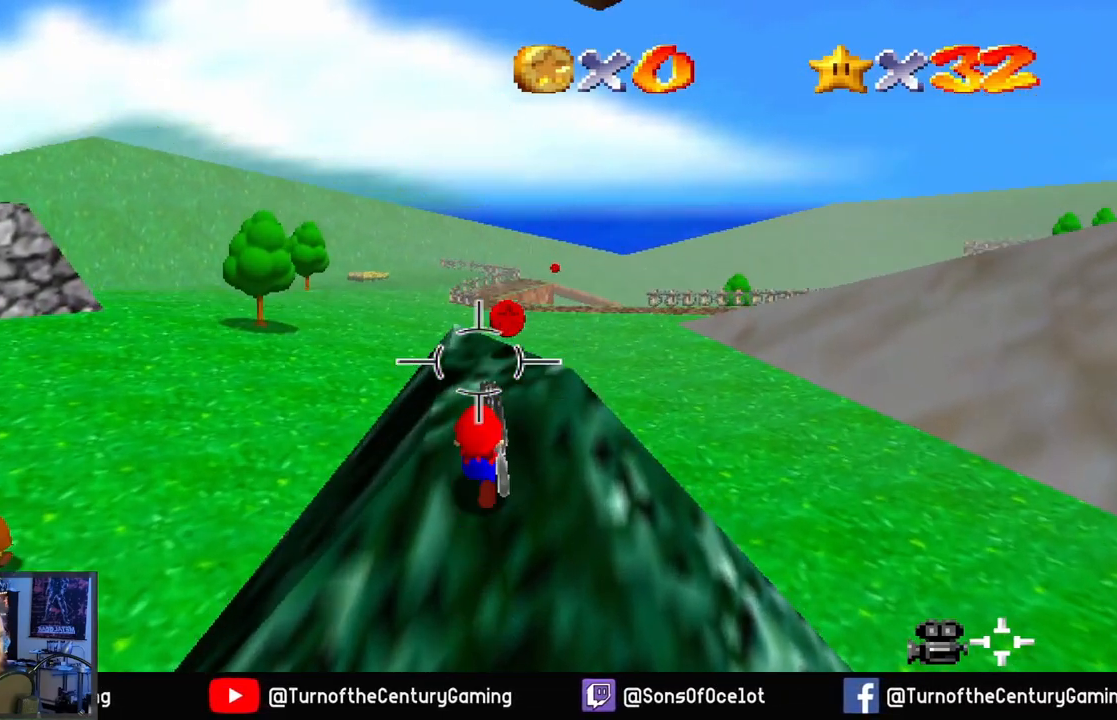
{"buttons": [], "left_stick": "up", "right_stick": "center", "events": [[83, "A", "up"], [133, "X", "down"], [267, "X", "up"]]}
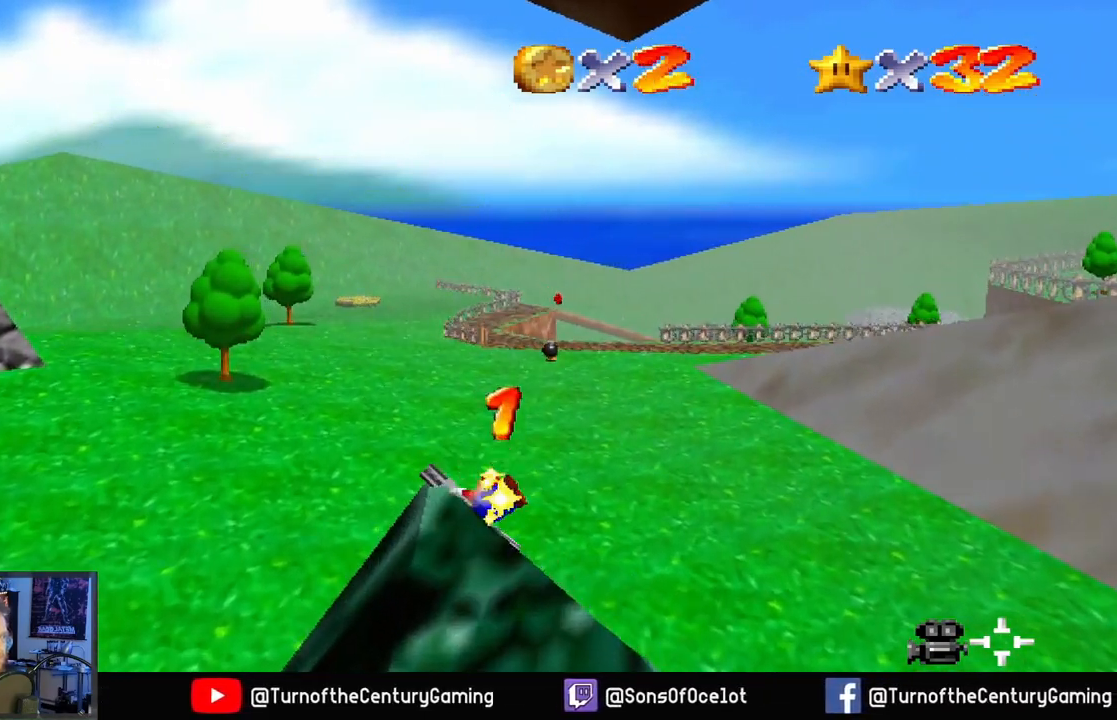
{"buttons": [], "left_stick": "up", "right_stick": "center", "events": [[167, "X", "down"], [334, "X", "up"]]}
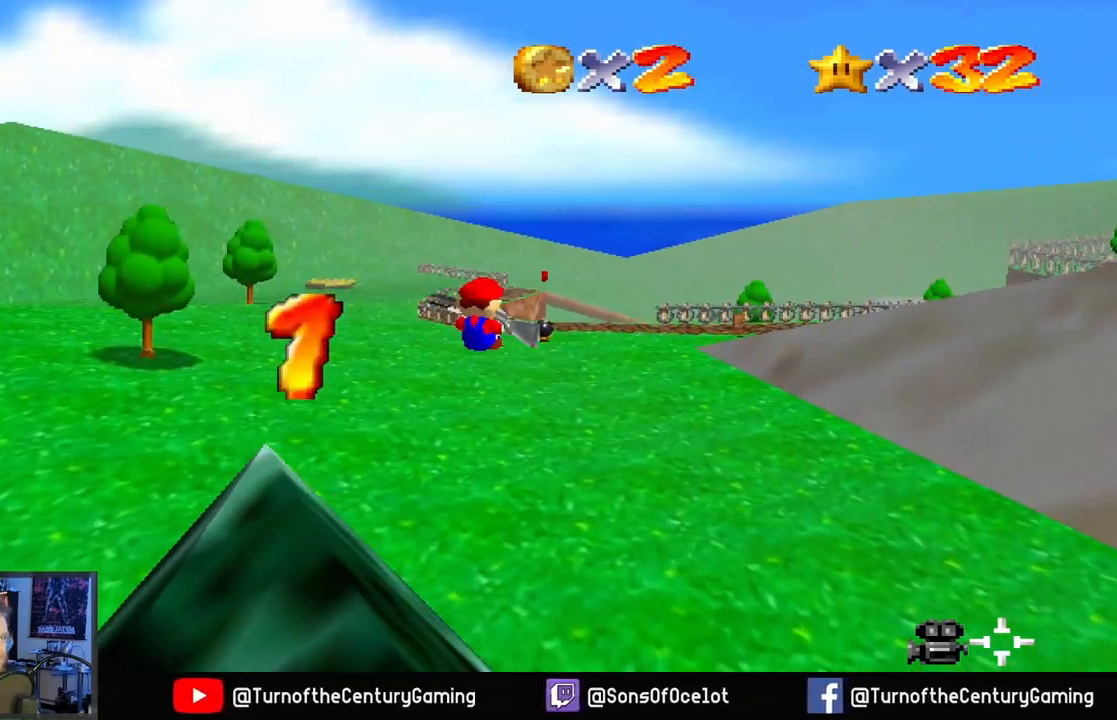
{"buttons": [], "left_stick": "up", "right_stick": "center", "events": []}
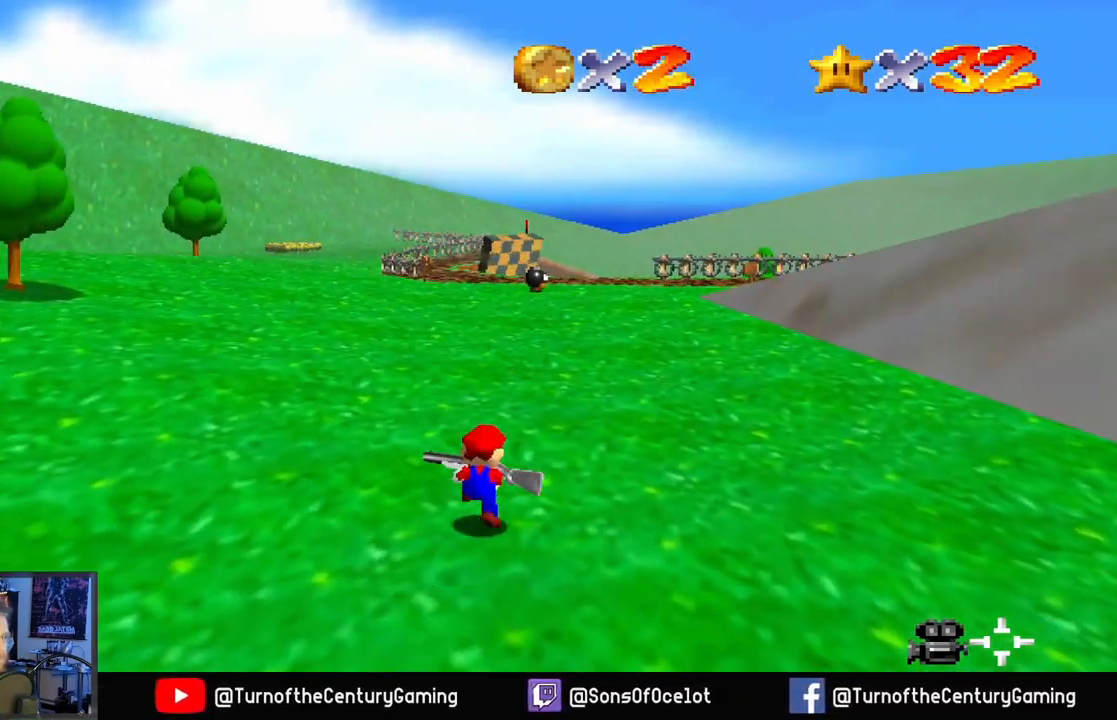
{"buttons": [], "left_stick": "up", "right_stick": "up", "events": [[451, "right_stick", "up"]]}
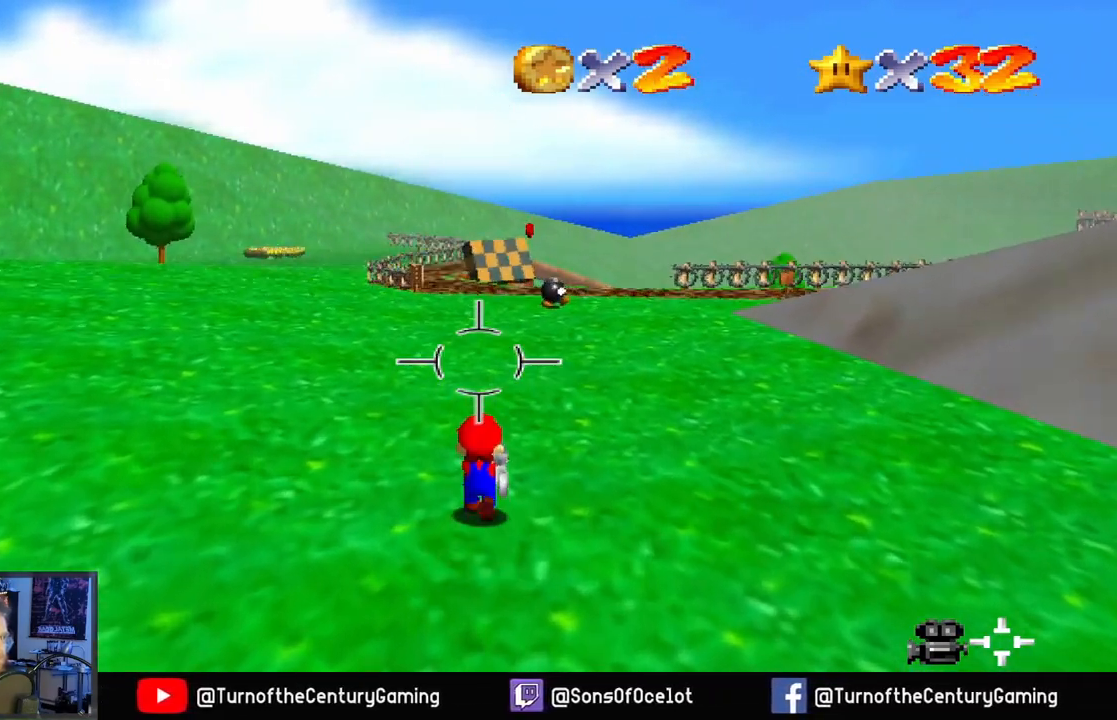
{"buttons": [], "left_stick": "up", "right_stick": "center", "events": [[83, "right_stick", "center"]]}
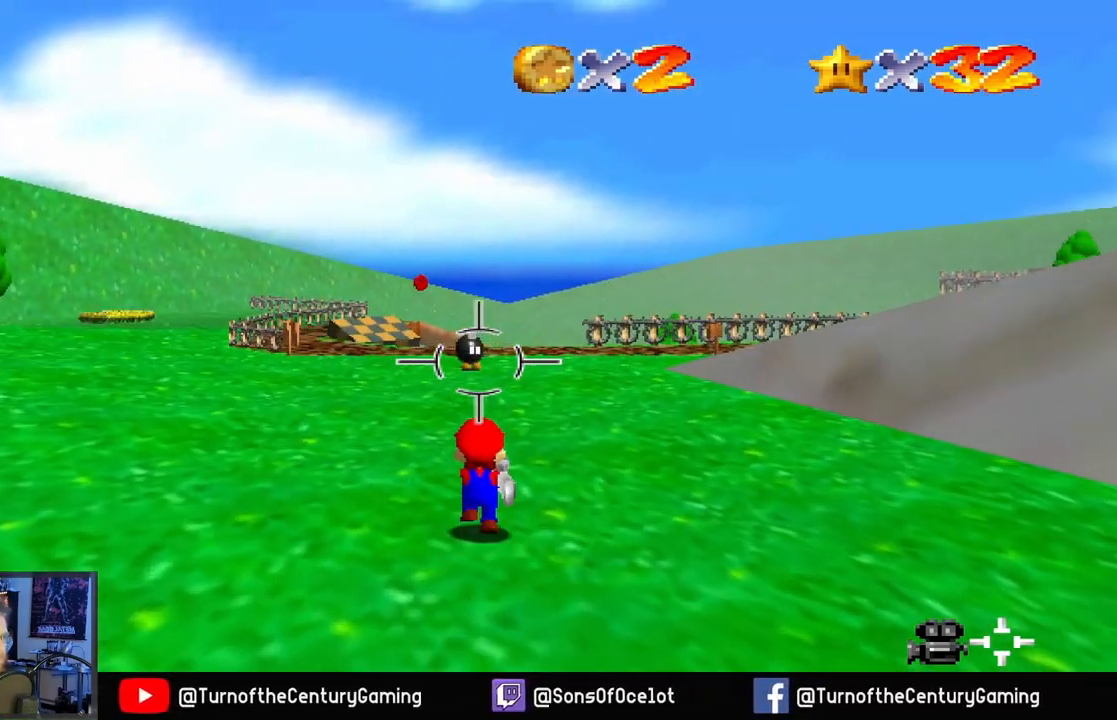
{"buttons": [], "left_stick": "up", "right_stick": "center", "events": [[150, "L1", "down"], [284, "L1", "up"]]}
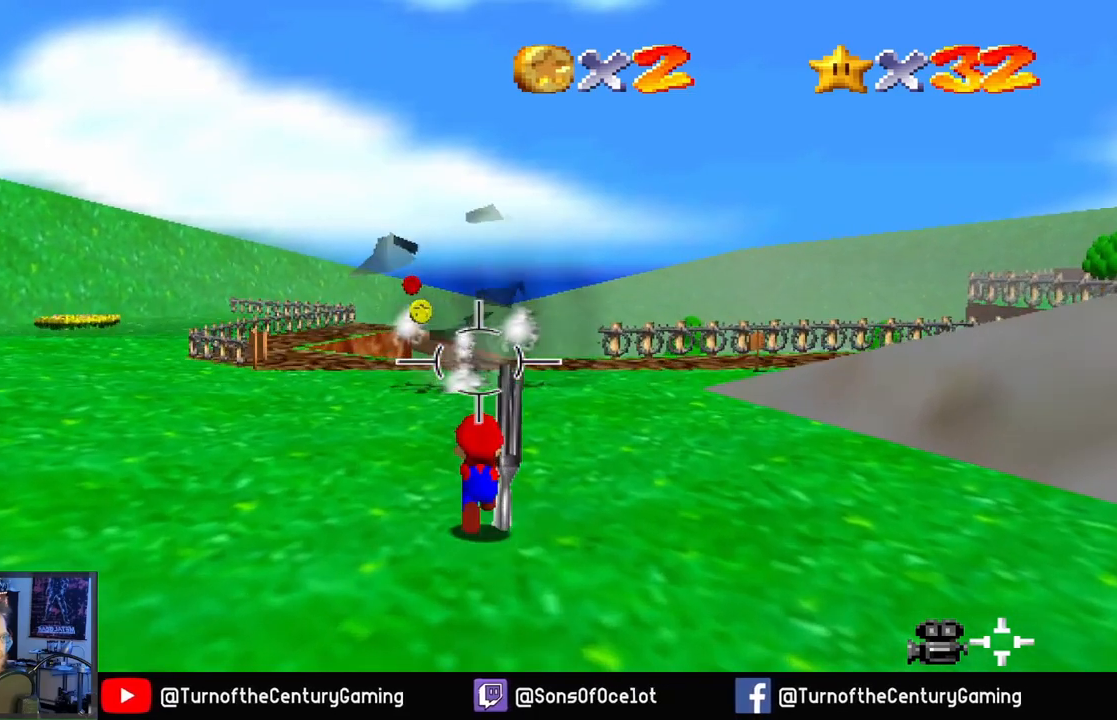
{"buttons": [], "left_stick": "up", "right_stick": "left", "events": [[433, "right_stick", "left"]]}
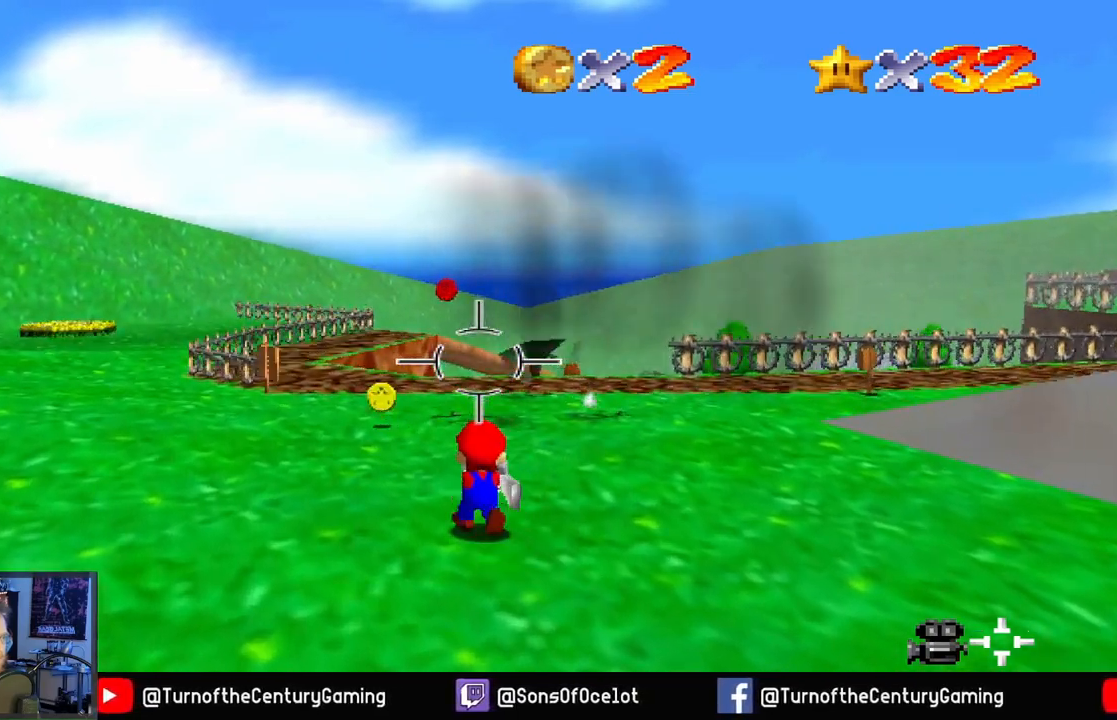
{"buttons": [], "left_stick": "up", "right_stick": "center", "events": [[117, "right_stick", "center"]]}
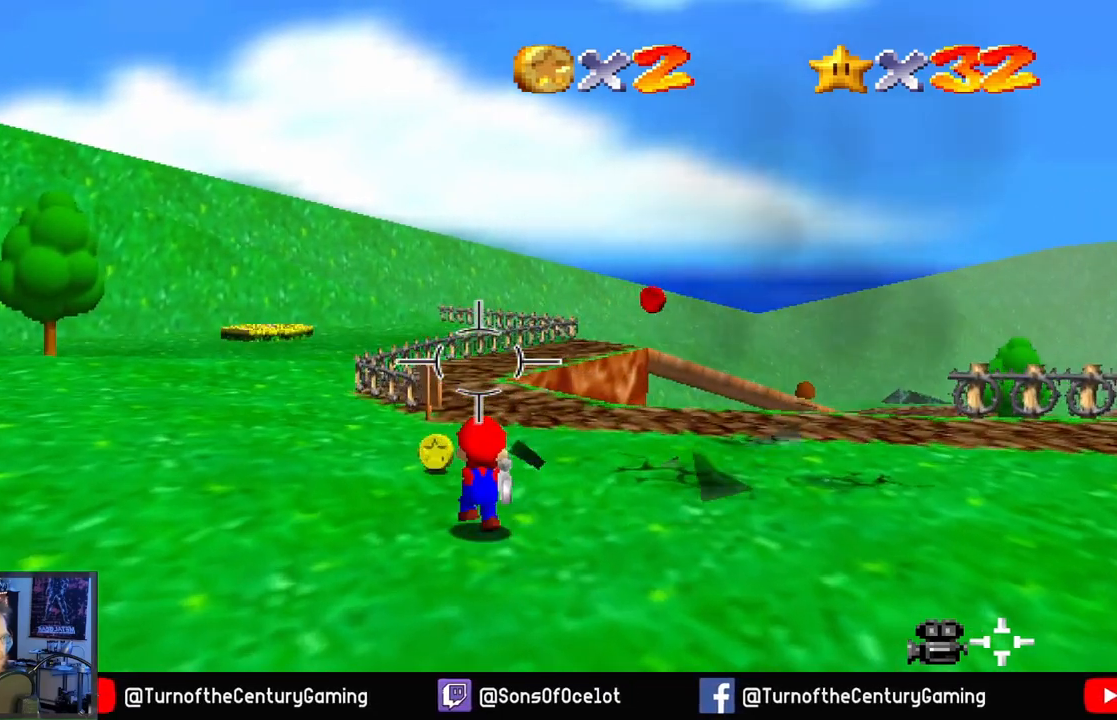
{"buttons": [], "left_stick": "up", "right_stick": "right", "events": [[417, "right_stick", "right"]]}
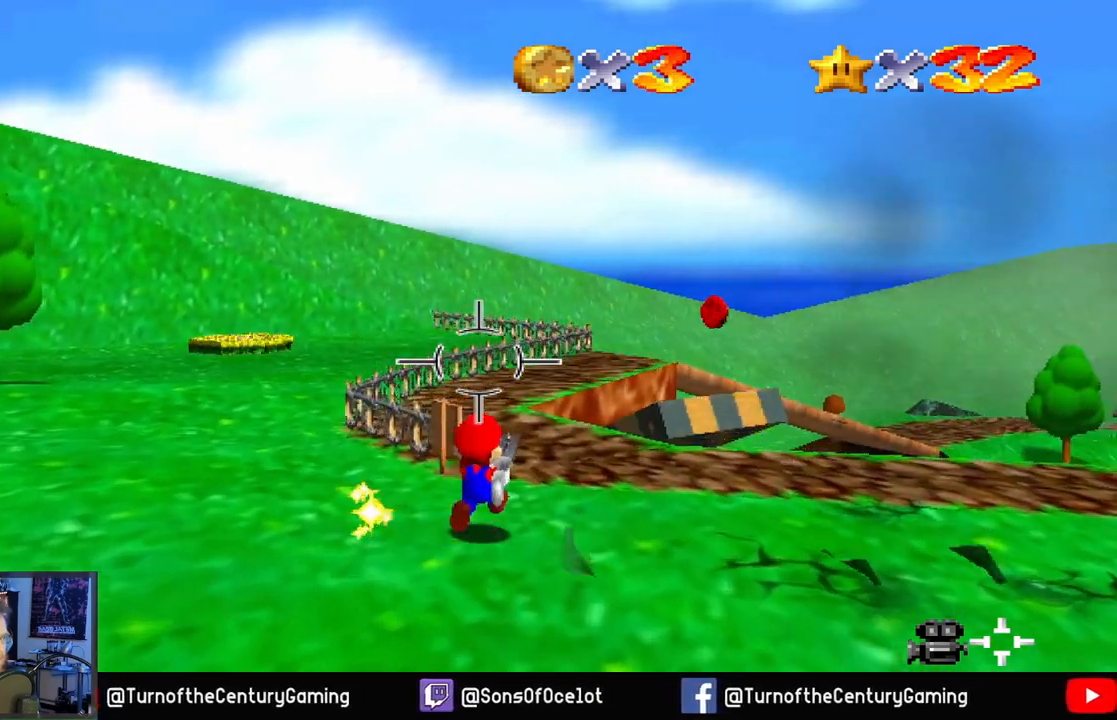
{"buttons": [], "left_stick": "up", "right_stick": "center", "events": [[134, "right_stick", "center"]]}
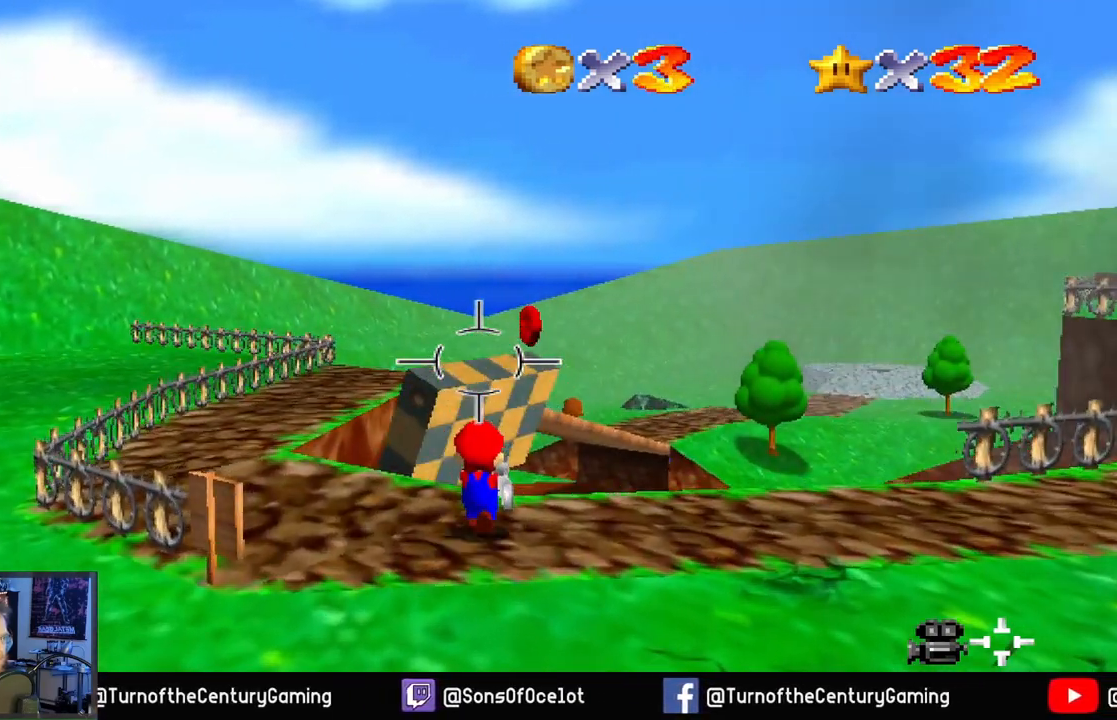
{"buttons": [], "left_stick": "left", "right_stick": "center", "events": [[150, "A", "down"], [350, "left_stick", "up-left"], [433, "A", "up"], [450, "left_stick", "left"]]}
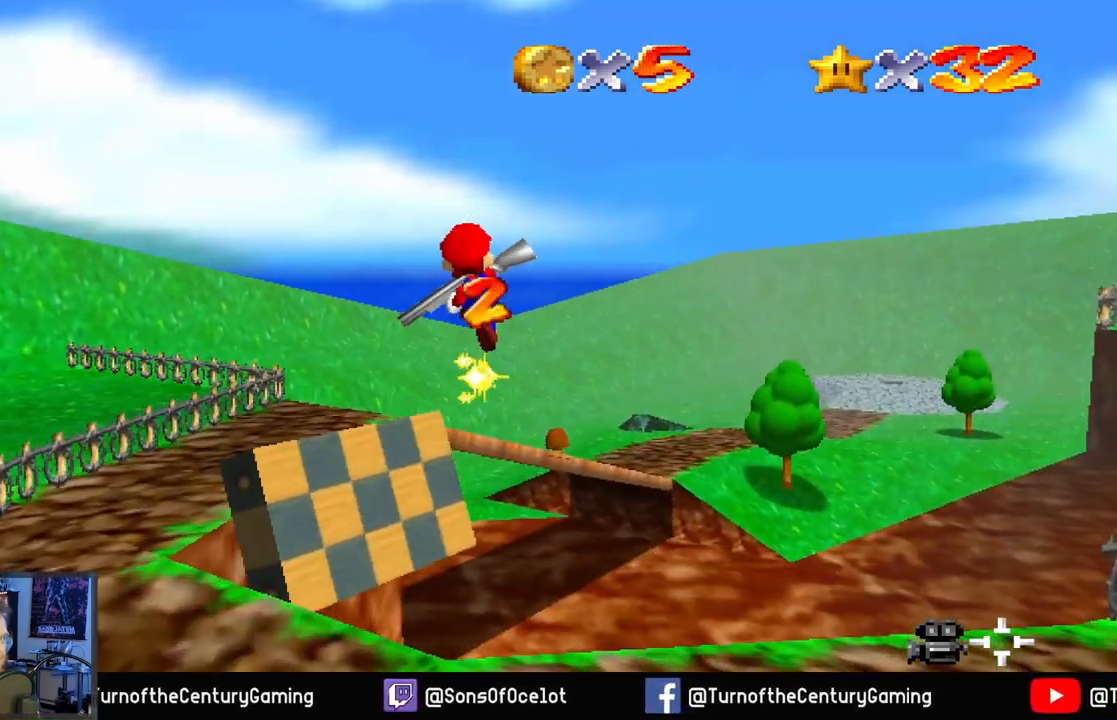
{"buttons": [], "left_stick": "down-left", "right_stick": "center", "events": [[67, "left_stick", "down-left"]]}
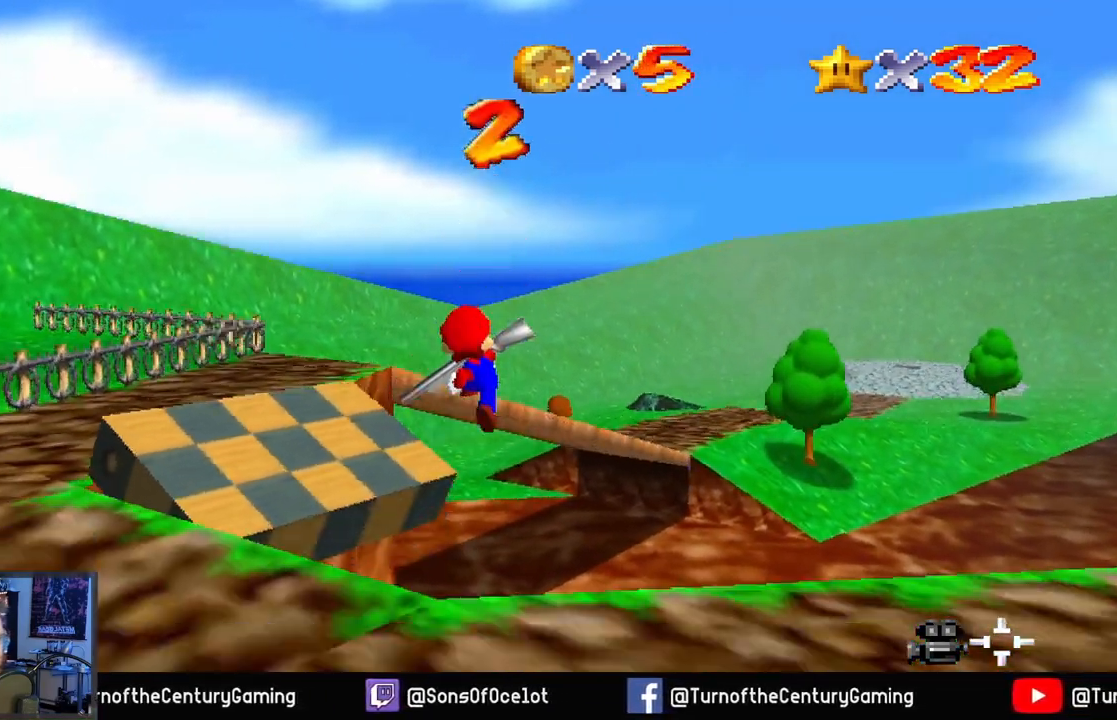
{"buttons": [], "left_stick": "down-left", "right_stick": "center", "events": [[33, "L1", "down"], [450, "L1", "up"]]}
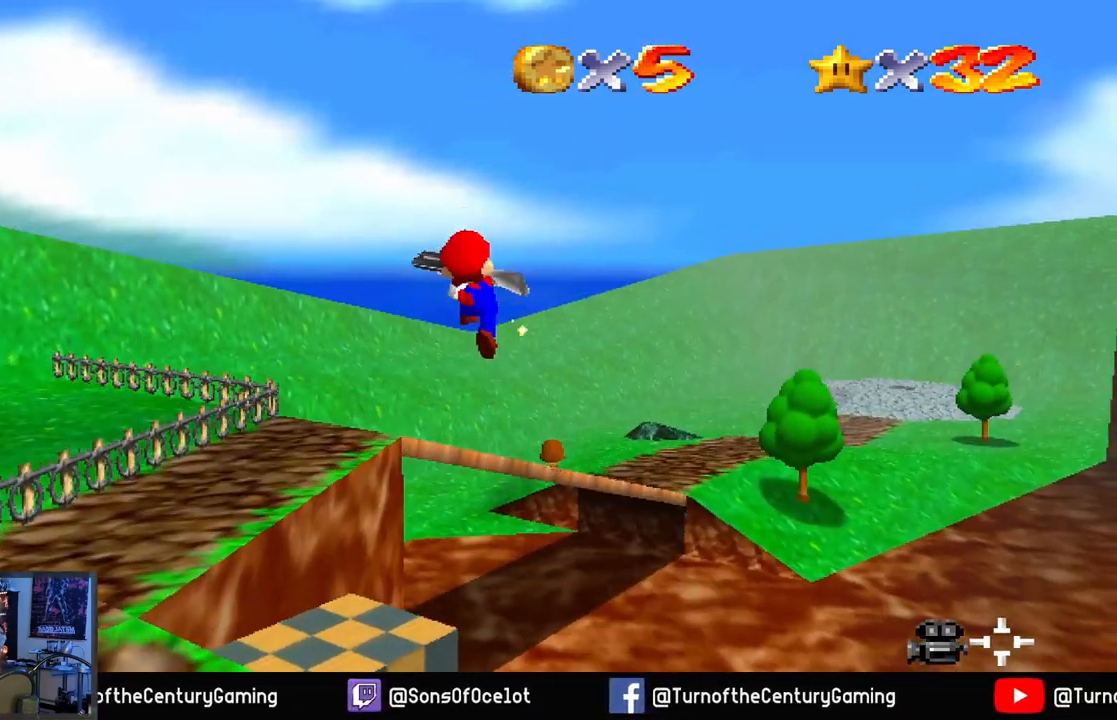
{"buttons": [], "left_stick": "down-left", "right_stick": "center", "events": []}
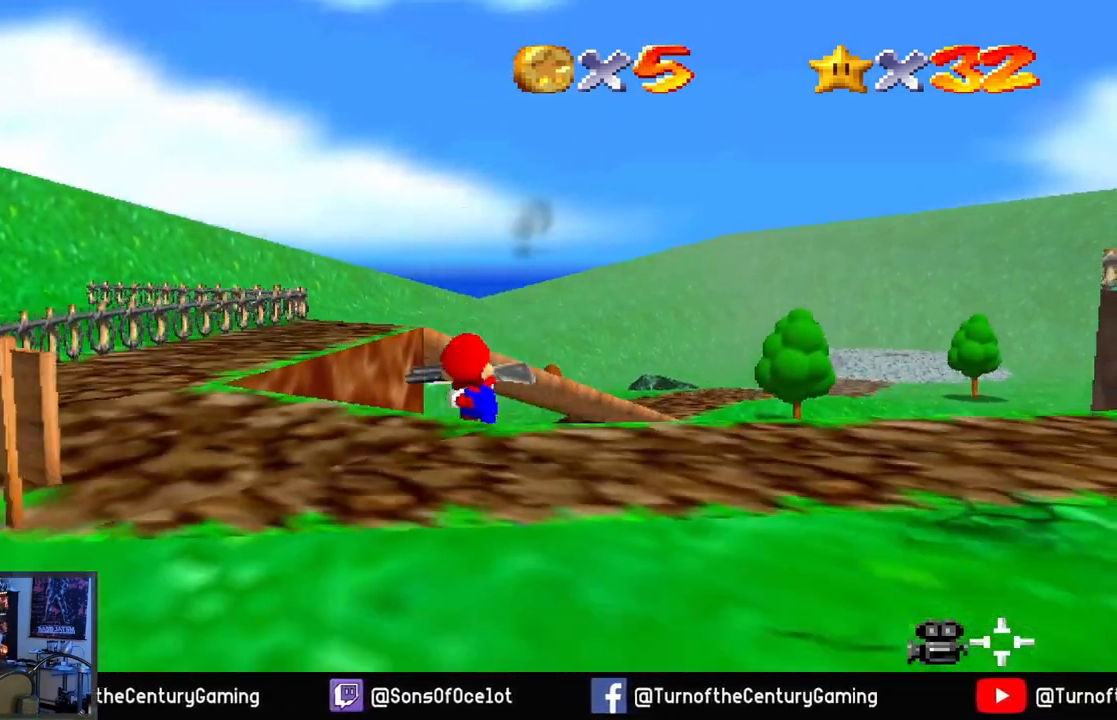
{"buttons": [], "left_stick": "down", "right_stick": "center", "events": [[267, "left_stick", "down"]]}
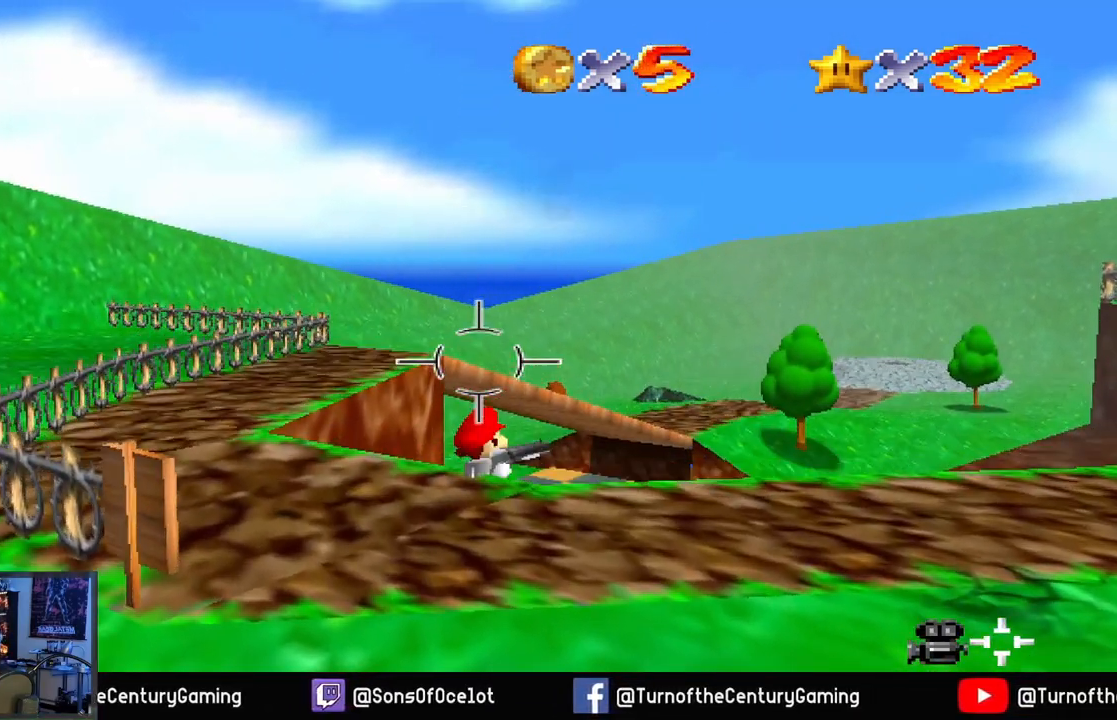
{"buttons": [], "left_stick": "down", "right_stick": "center", "events": [[84, "A", "down"], [417, "A", "up"]]}
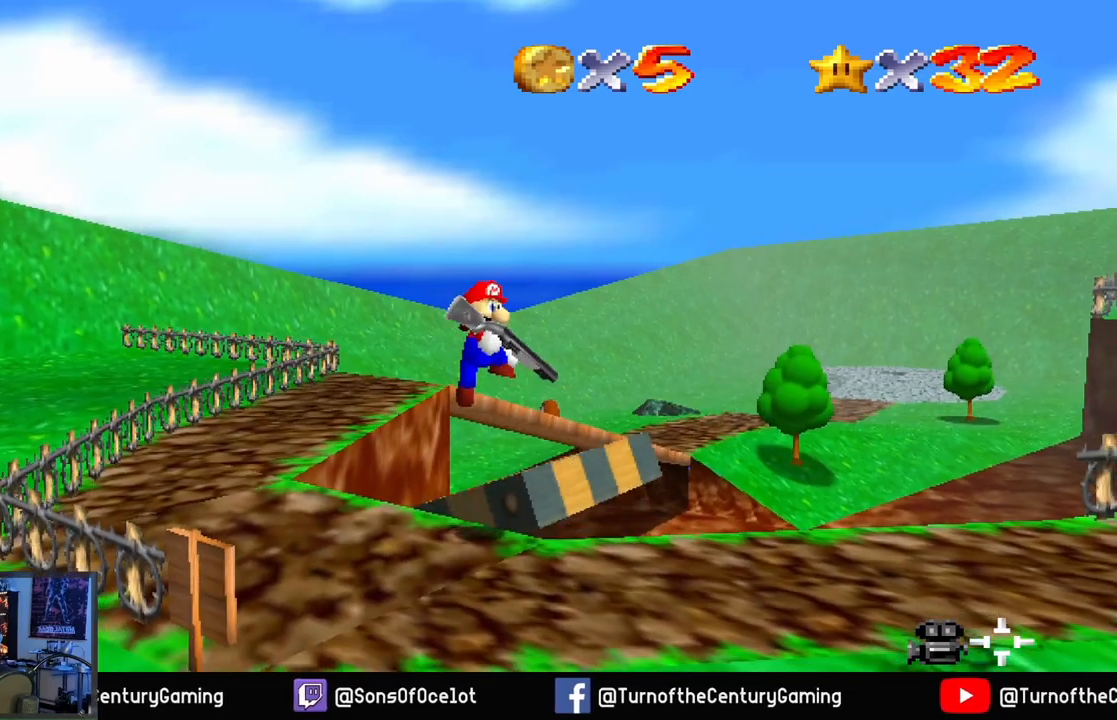
{"buttons": [], "left_stick": "down-right", "right_stick": "right", "events": [[333, "right_stick", "right"], [417, "left_stick", "down-right"]]}
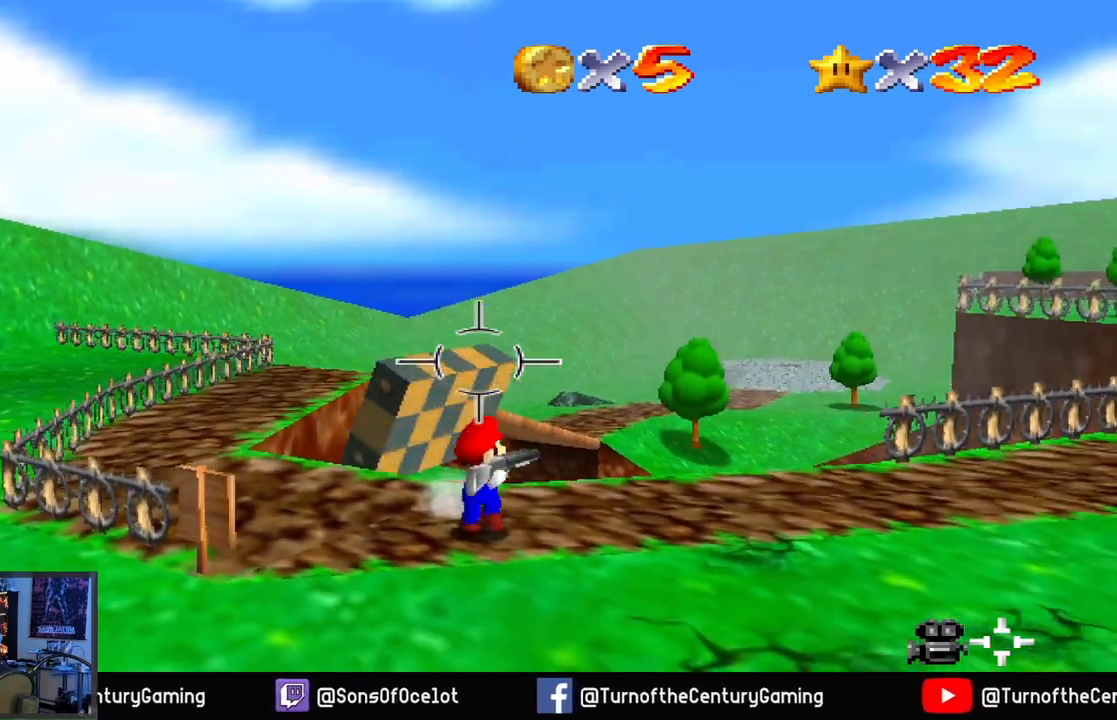
{"buttons": [], "left_stick": "up", "right_stick": "center", "events": [[400, "left_stick", "up-right"], [451, "right_stick", "center"], [484, "left_stick", "up"]]}
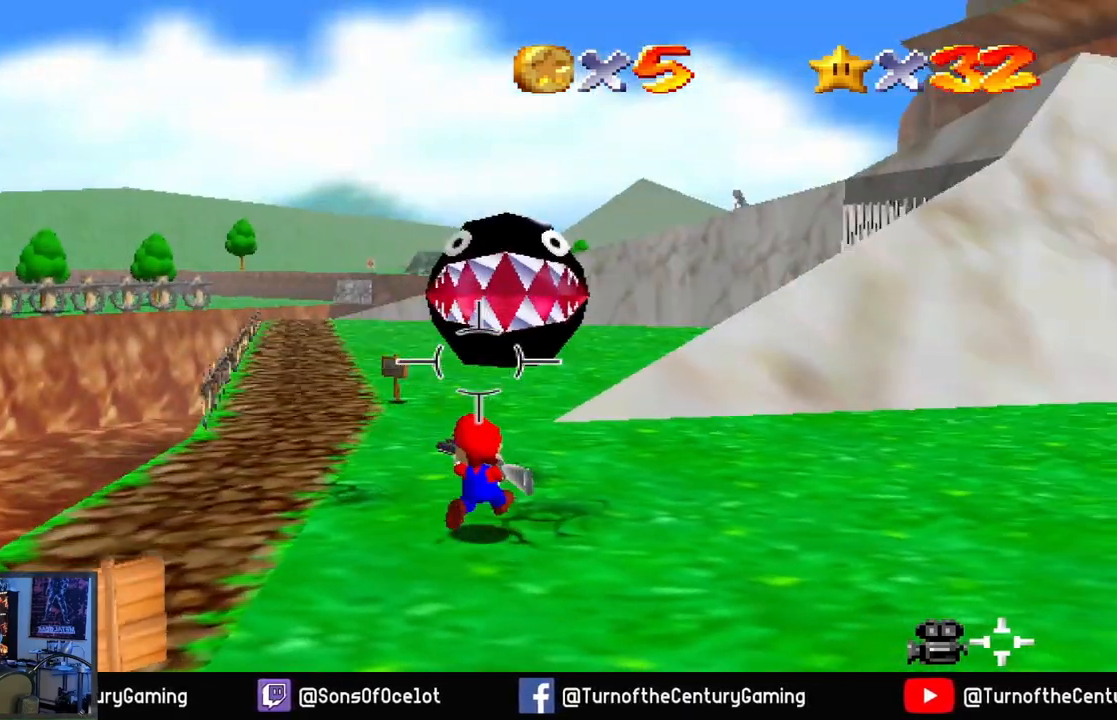
{"buttons": [], "left_stick": "up", "right_stick": "center", "events": [[183, "right_stick", "up"], [283, "right_stick", "center"], [317, "L1", "down"], [483, "L1", "up"]]}
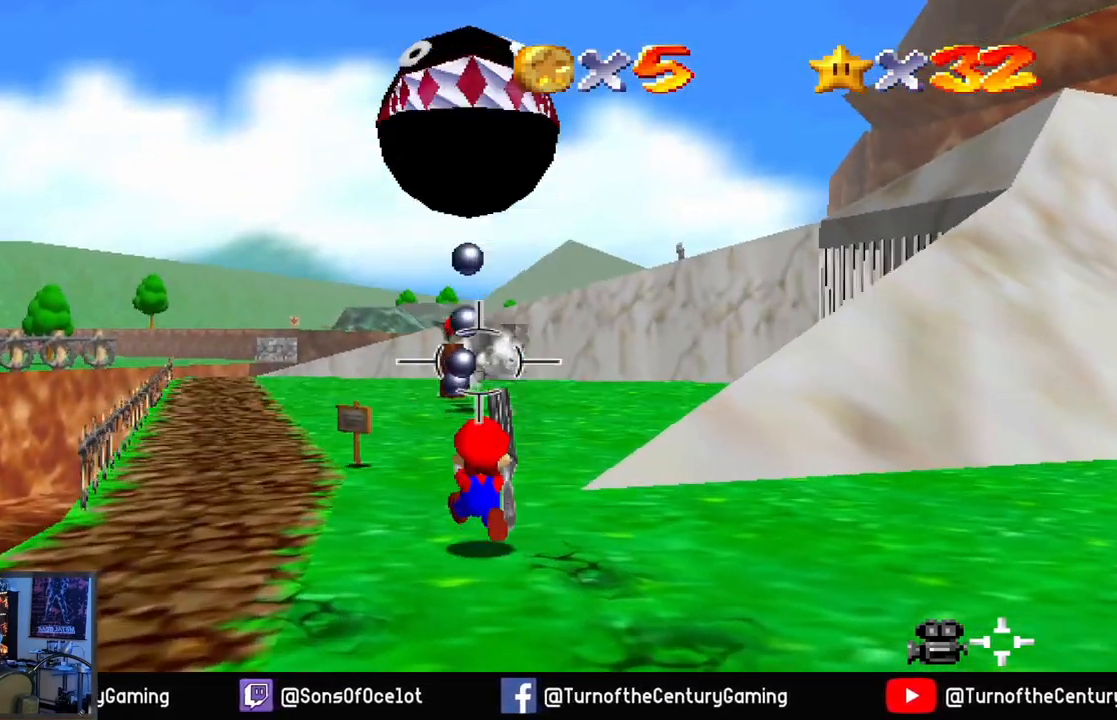
{"buttons": [], "left_stick": "center", "right_stick": "up", "events": [[100, "right_stick", "up"], [451, "left_stick", "center"]]}
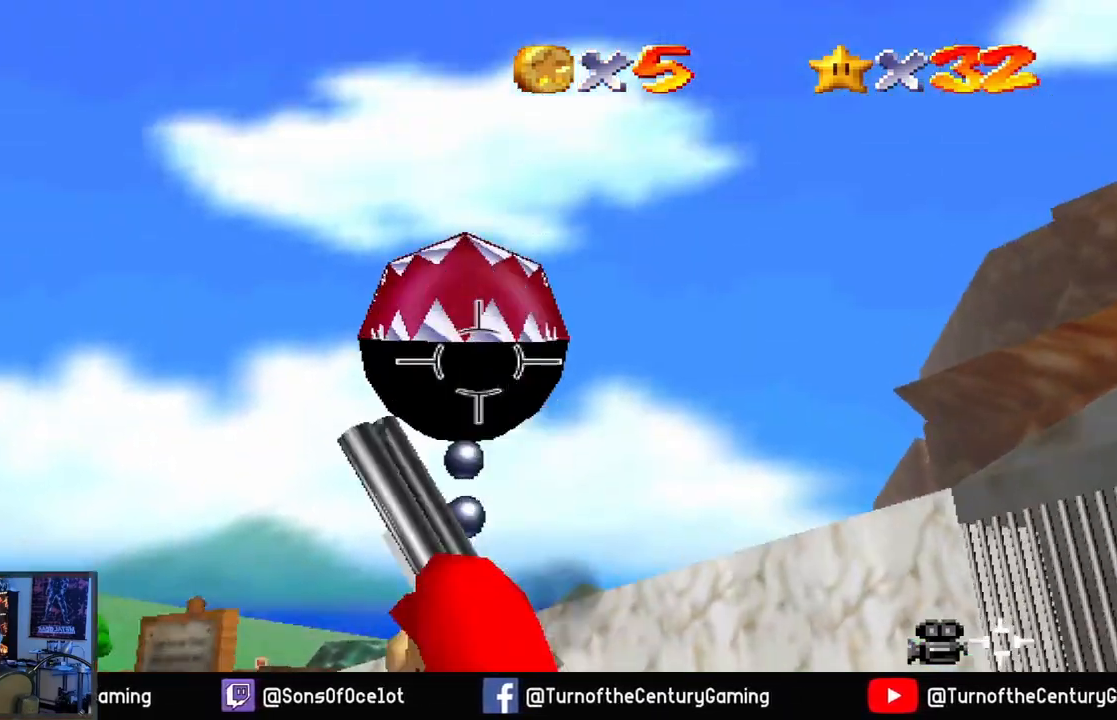
{"buttons": [], "left_stick": "center", "right_stick": "center", "events": [[83, "L1", "down"], [83, "right_stick", "center"], [200, "L1", "up"], [383, "left_stick", "up"], [467, "left_stick", "center"]]}
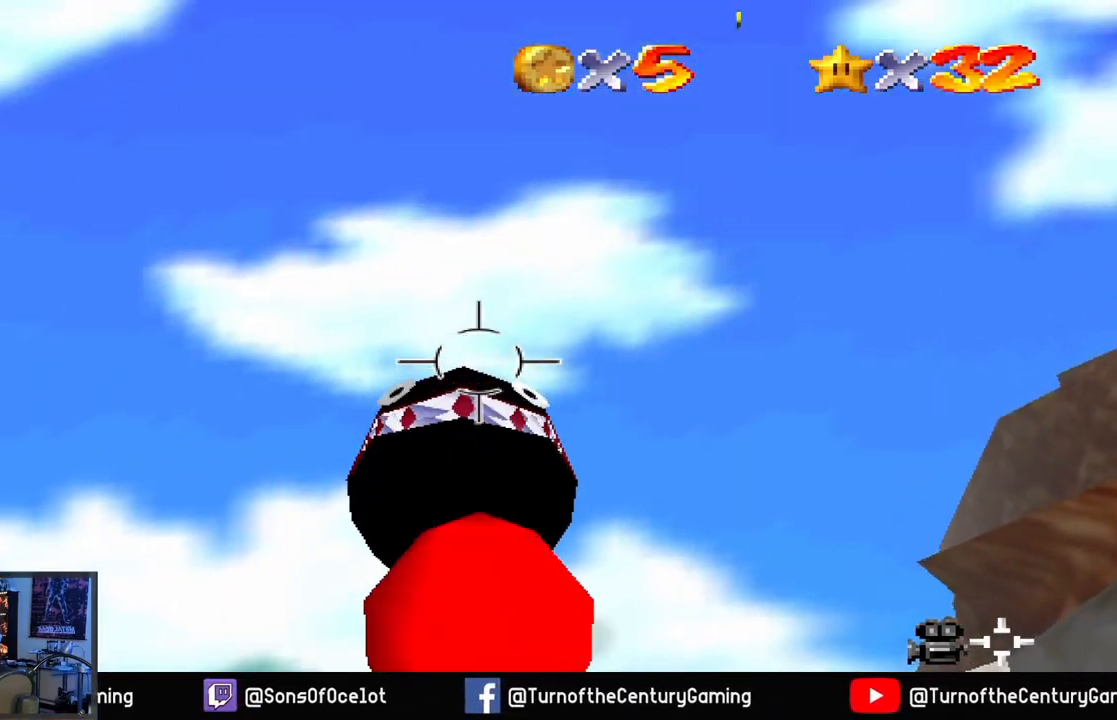
{"buttons": [], "left_stick": "center", "right_stick": "center", "events": [[84, "right_stick", "down"], [251, "right_stick", "center"], [284, "L1", "down"], [451, "L1", "up"]]}
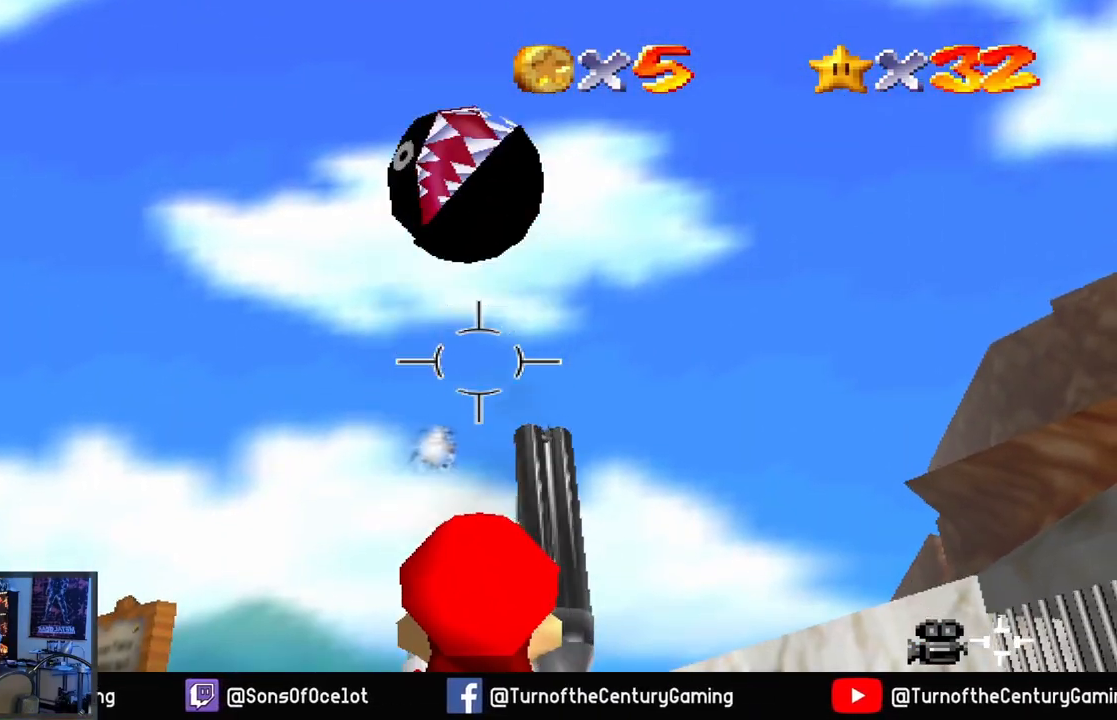
{"buttons": [], "left_stick": "up", "right_stick": "down", "events": [[83, "left_stick", "up"], [217, "right_stick", "down"]]}
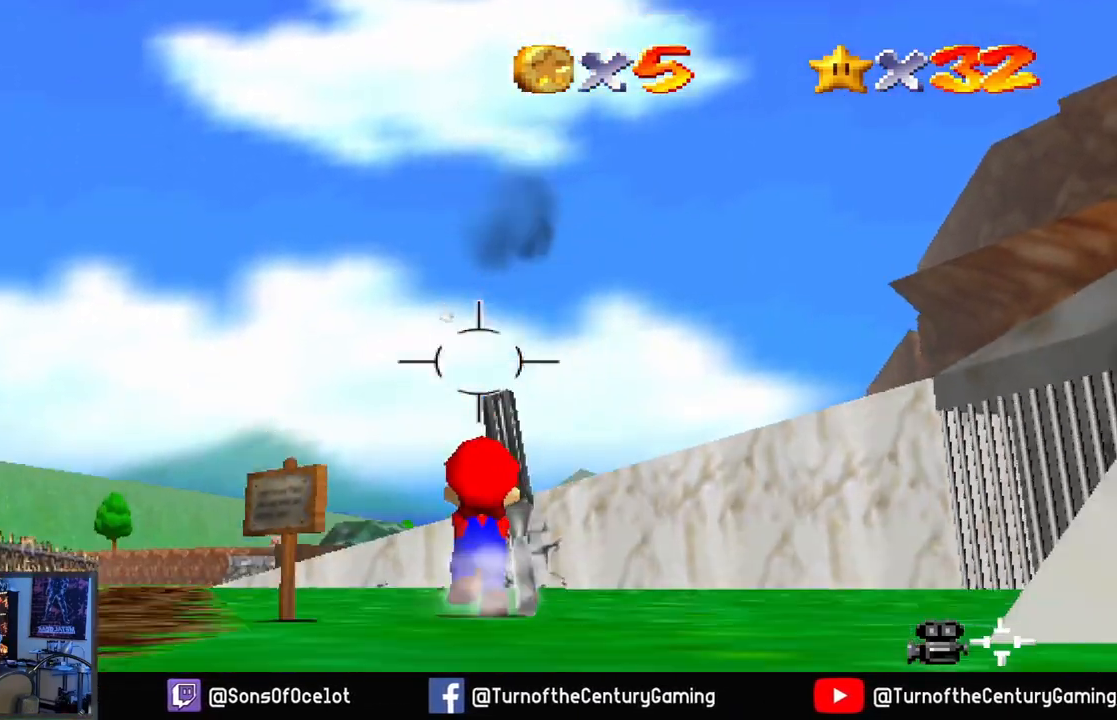
{"buttons": [], "left_stick": "up", "right_stick": "center", "events": [[217, "right_stick", "center"]]}